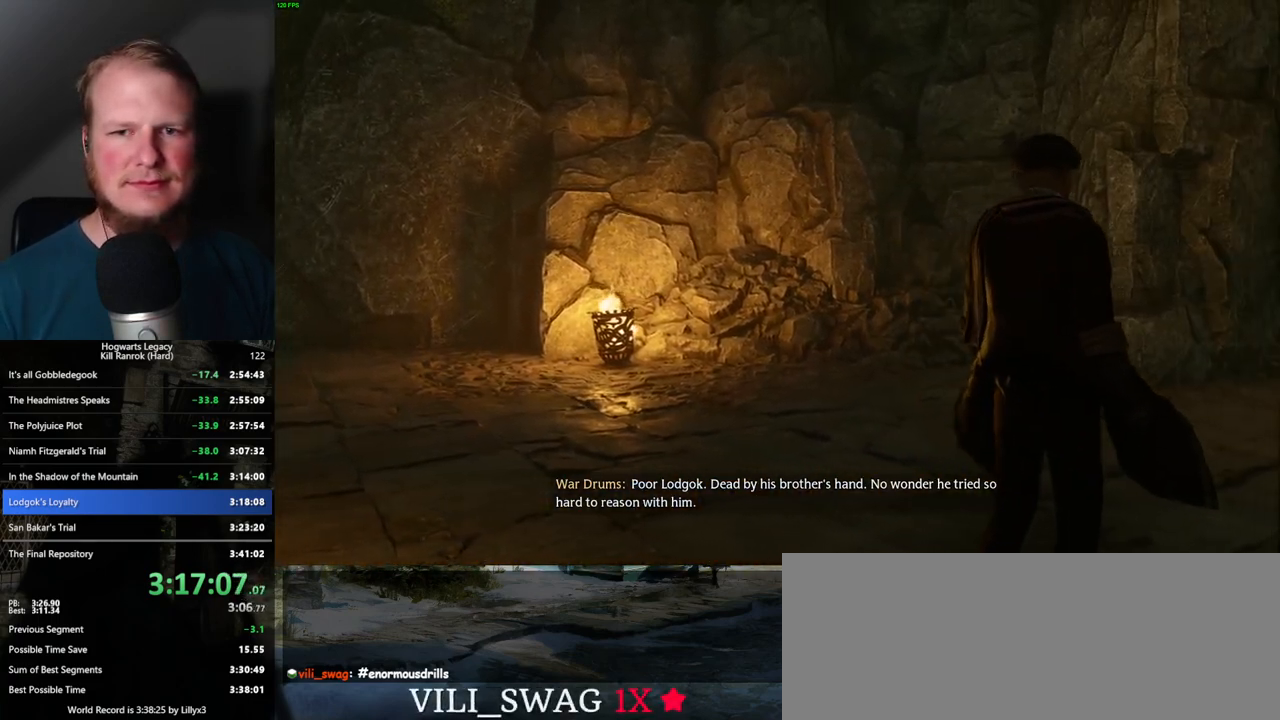
Gameplay with keyboard and mouse; each line is a JSON object with the keys and mouse buttons held at the frame after it. "events" lists presses ("down") and releases ("up") of ".", "/", "0", "1", "2", "3", "4", "5", "6", "7", "8", "9", "a", "alt_l", "alt_r", "b", "backslash", "backspace", "c", "caps_lock", "comma", "ctrl_l", "ctrl_r", "d", "e", "equals", "escape", "f", "f1", "f10", "f11", "f12", "f2", "f3", "f4", "f5", "f6", "f7", "f8", "f9", "g", "h", "i", "j", "k", "l", "lbracket", "m", "minus", "n", "o", "p", "q", "quote", "r", "rbracket", "return", "s", "semicolon", "shift_l", "shift_r", "space", "super_l", "super_r", "t", "tab", "tilde", "u", "v", "w", "x", "y", "z", "mouse_left", "mouse_wheel", "mouse_right", "mouse_mb4" and "mouse_mb5" between this image and that frame as [ms after this image, input, new state], when the widget could be followed in between. "mouse_left", "mouse_wheel", "mouse_right", "mouse_mb4", "mouse_mb5" = the "left", "wheel", "right", "mb4", "mb5" buttons of the "mouse" list. No other keys are recorded. "wheel" means that the mouse wheel is clicked or scrolled. Mouse movement is not recorded.
{"keys": ["d", "w"], "mouse": [], "events": [[284, "w", "down"], [300, "d", "down"]]}
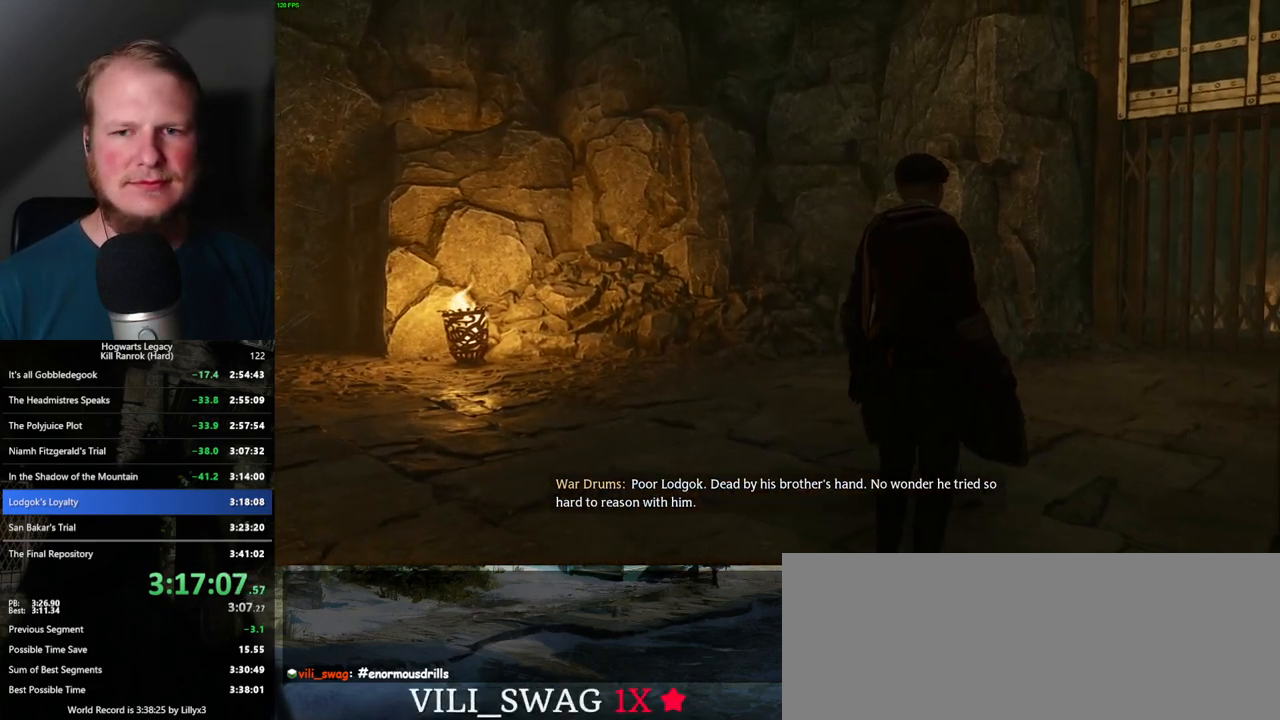
{"keys": ["w"], "mouse": [], "events": [[317, "d", "up"]]}
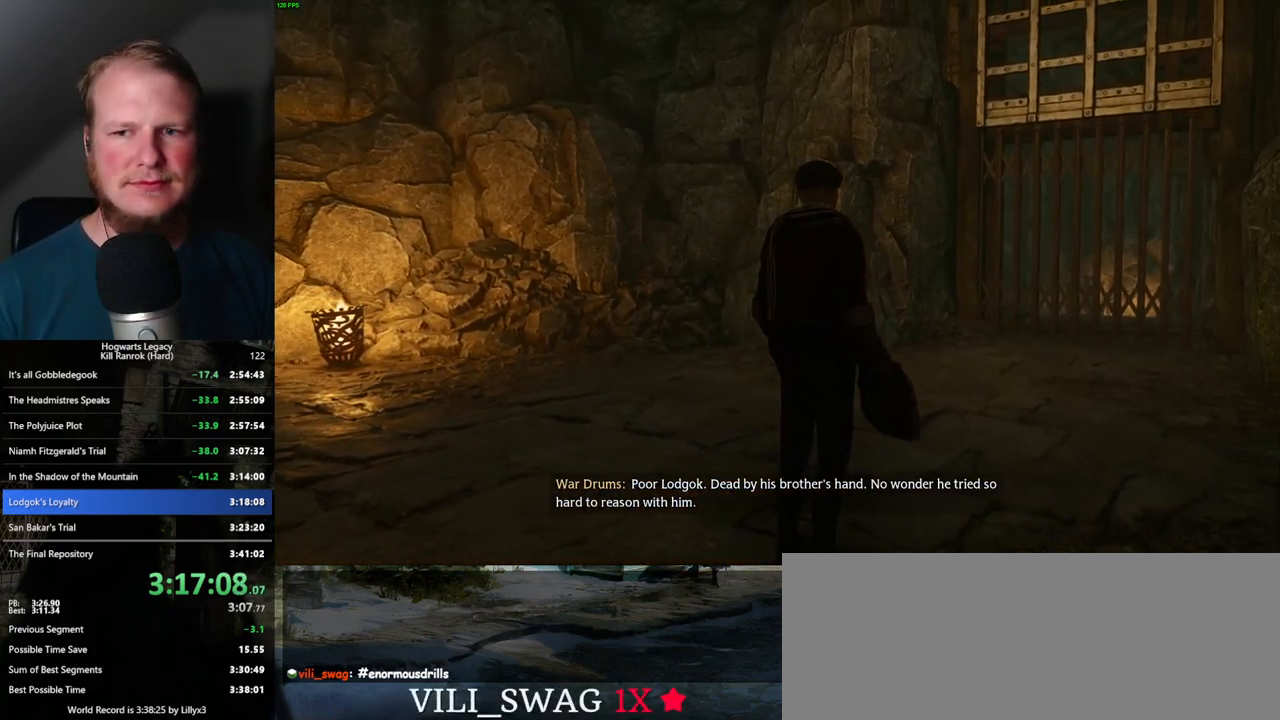
{"keys": ["w"], "mouse": [], "events": [[267, "space", "down"], [334, "space", "up"], [434, "space", "down"], [500, "space", "up"]]}
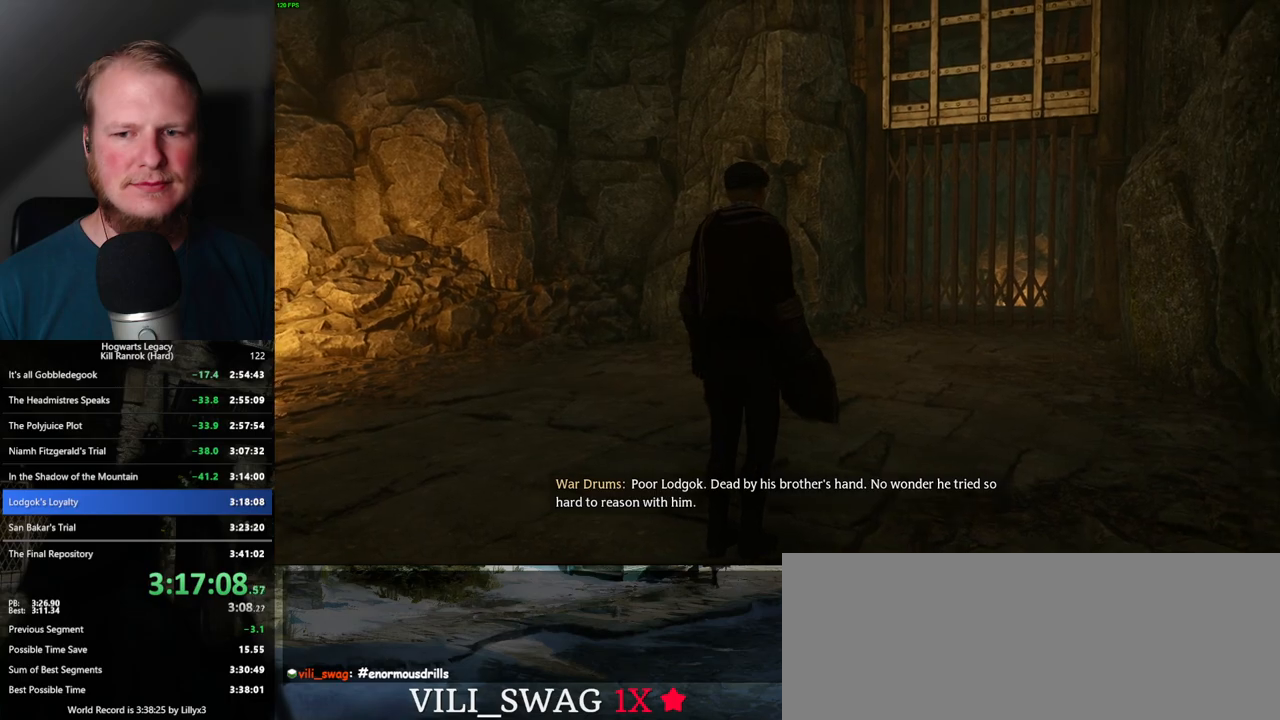
{"keys": ["w"], "mouse": [], "events": [[117, "space", "down"], [167, "space", "up"], [267, "space", "down"], [317, "space", "up"], [434, "space", "down"], [467, "space", "up"]]}
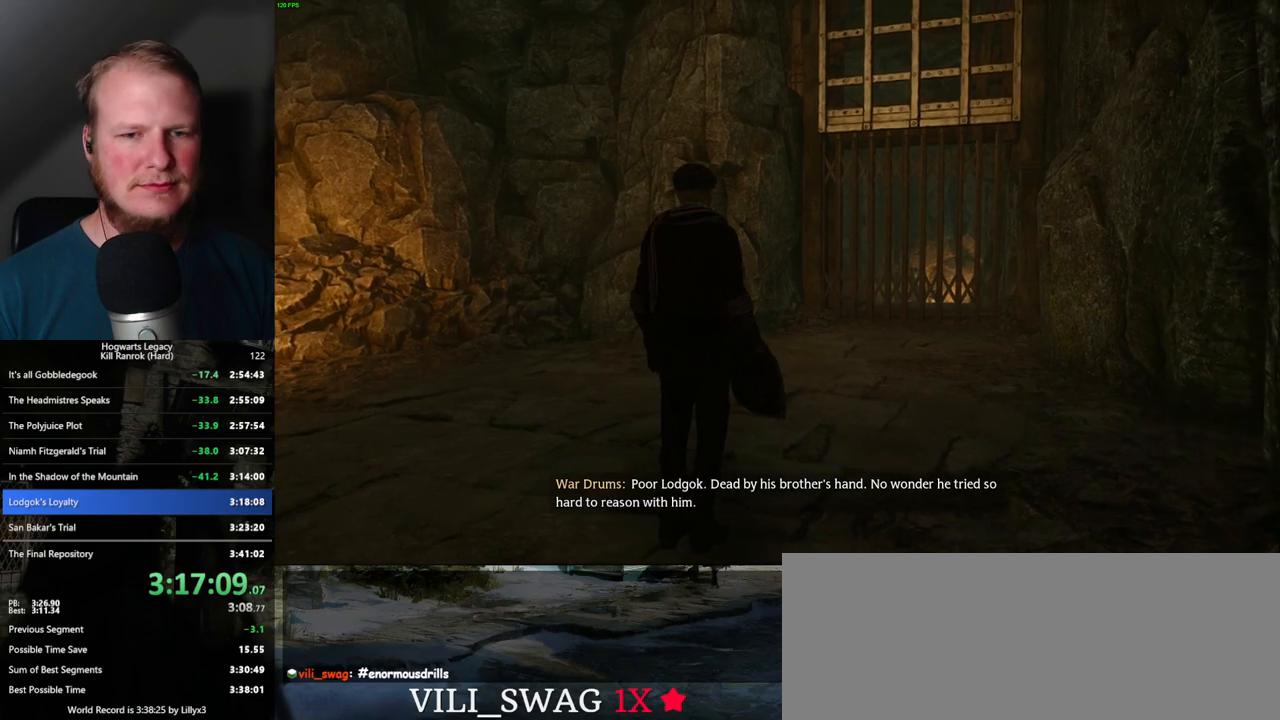
{"keys": [], "mouse": [], "events": [[84, "space", "down"], [117, "space", "up"], [250, "space", "down"], [300, "space", "up"], [334, "space", "down"], [434, "w", "up"], [450, "space", "up"]]}
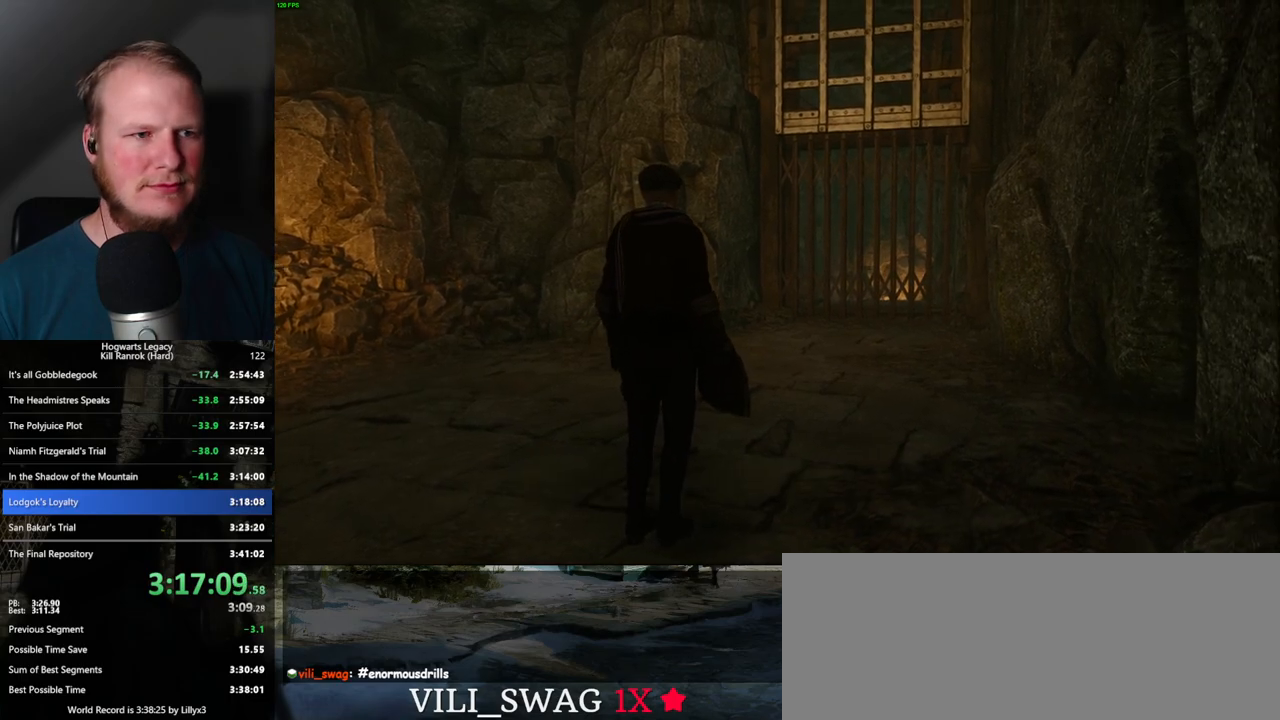
{"keys": ["space", "w"], "mouse": [], "events": [[17, "w", "down"], [34, "space", "down"], [67, "space", "up"], [417, "space", "down"]]}
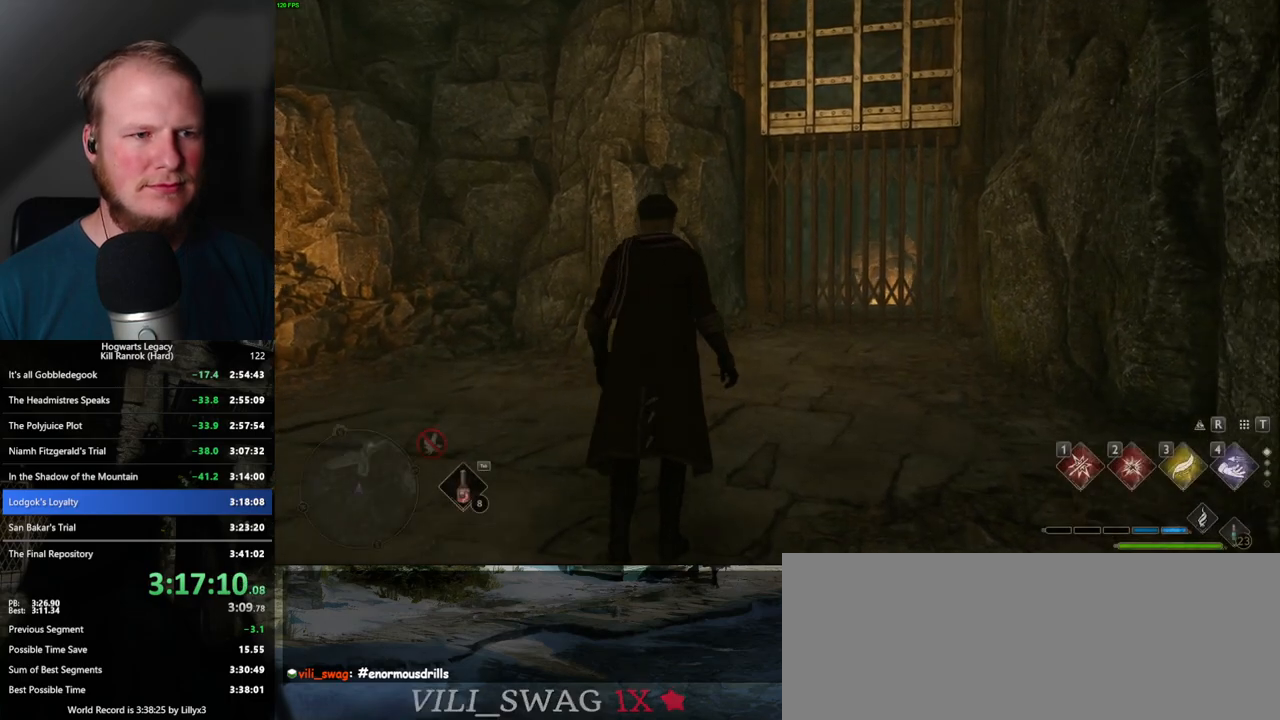
{"keys": ["w"], "mouse": [], "events": [[34, "space", "up"], [84, "shift_l", "down"], [134, "d", "down"], [217, "shift_l", "up"], [484, "d", "up"]]}
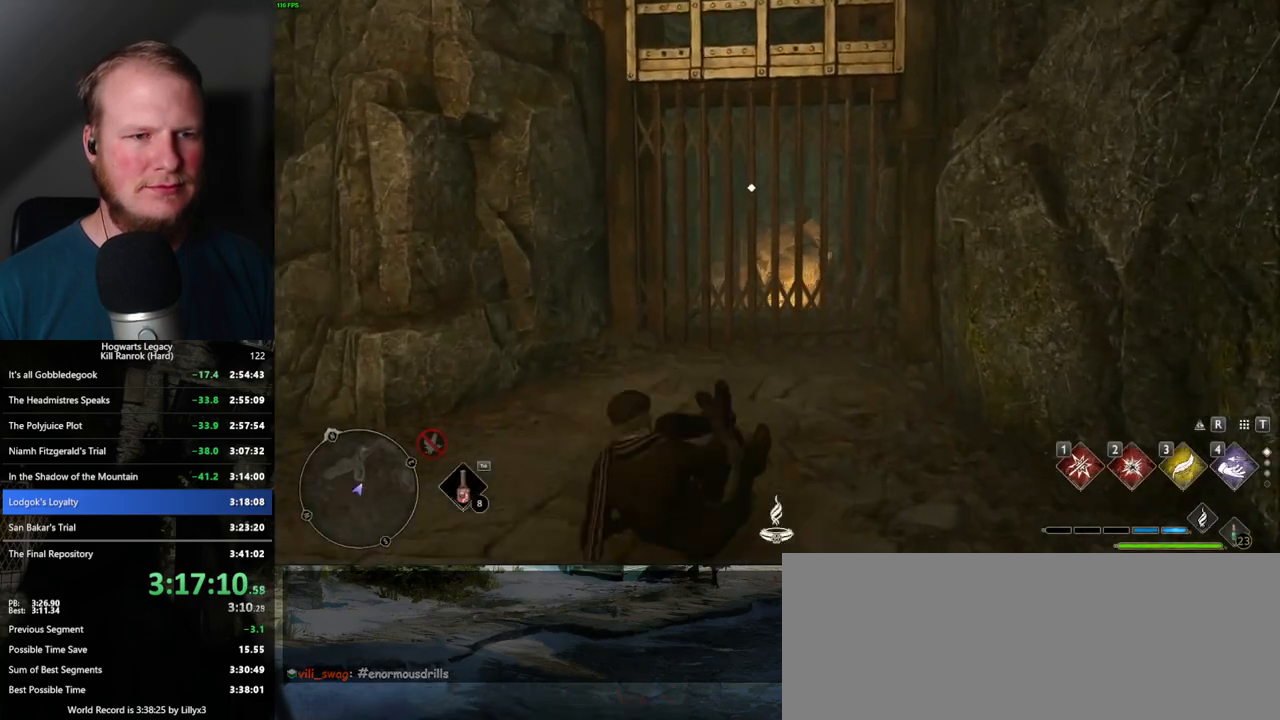
{"keys": ["f", "w"], "mouse": [], "events": [[317, "f", "down"], [384, "f", "up"], [467, "f", "down"]]}
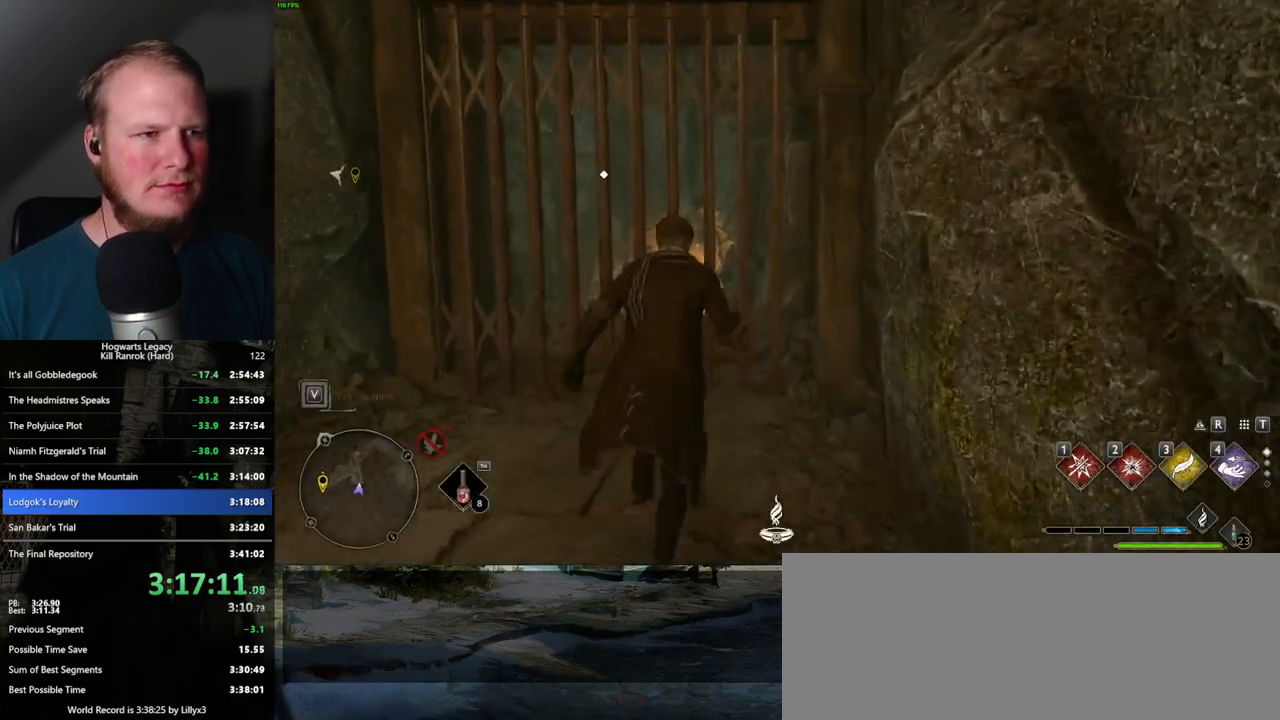
{"keys": ["space", "w"], "mouse": [], "events": [[34, "f", "up"], [134, "f", "down"], [184, "f", "up"], [317, "f", "down"], [350, "f", "up"], [484, "space", "down"]]}
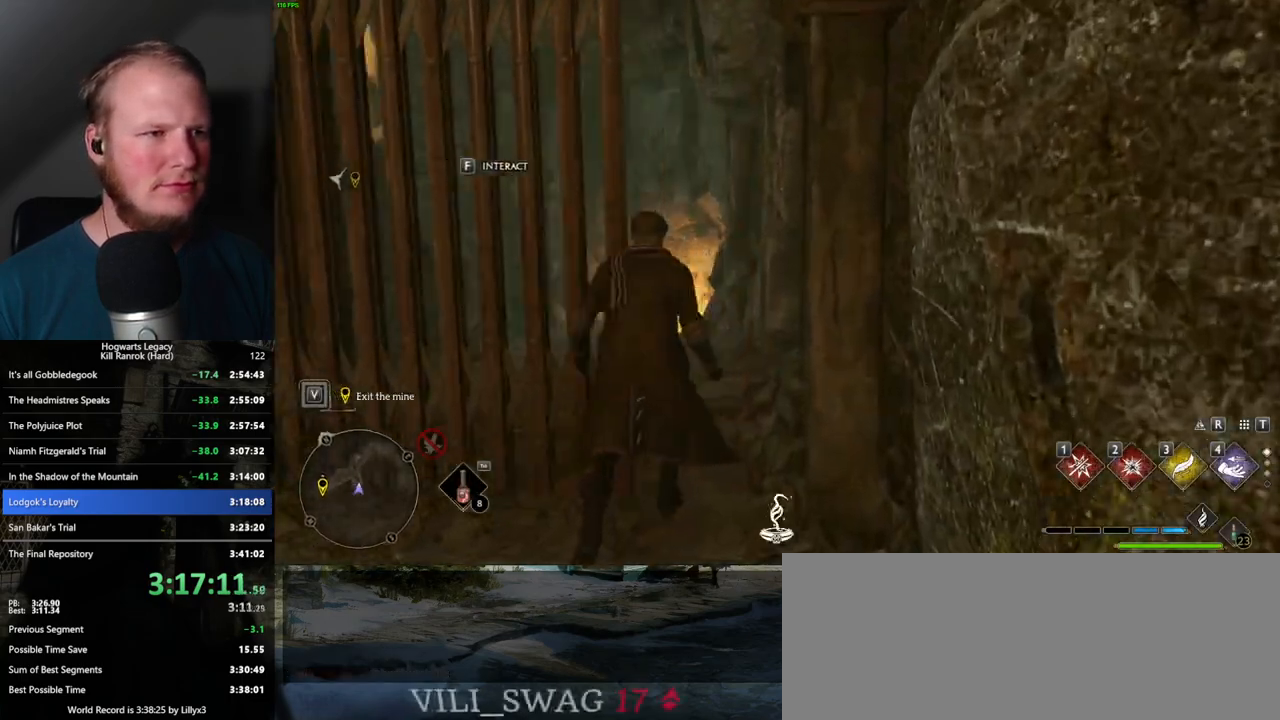
{"keys": ["space", "w"], "mouse": [], "events": []}
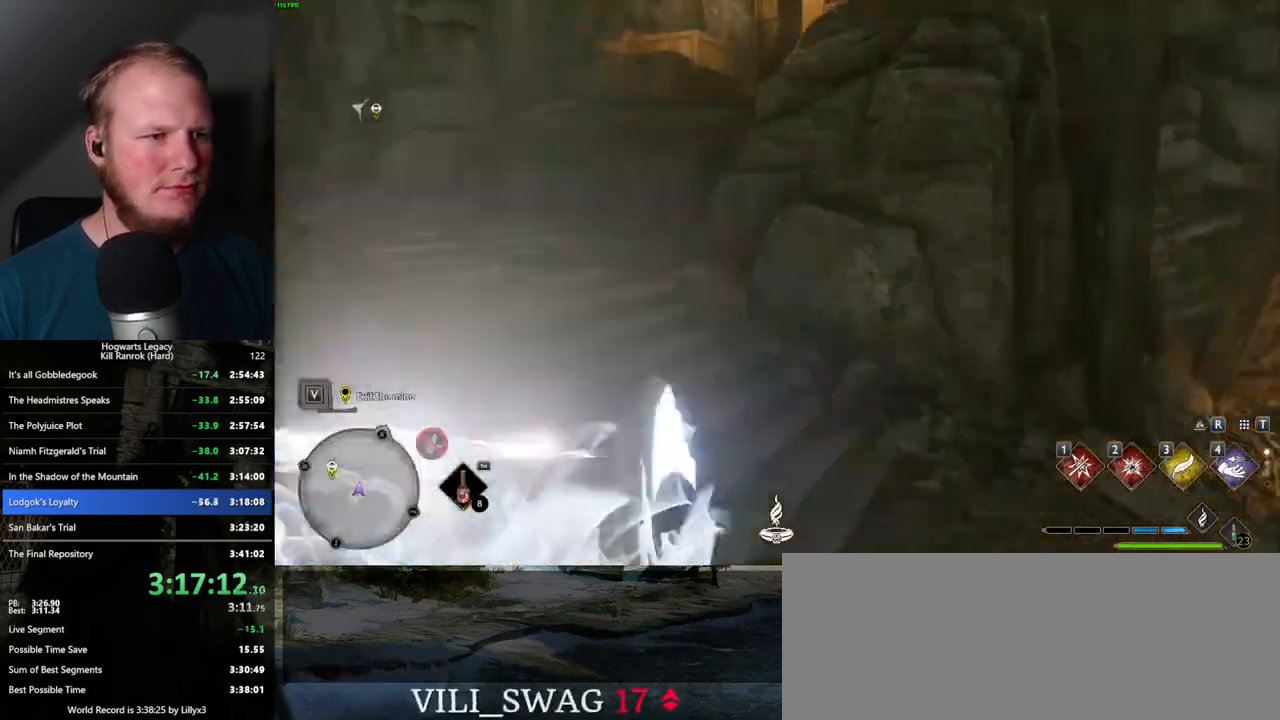
{"keys": ["space", "w"], "mouse": [], "events": [[17, "space", "up"], [350, "space", "down"]]}
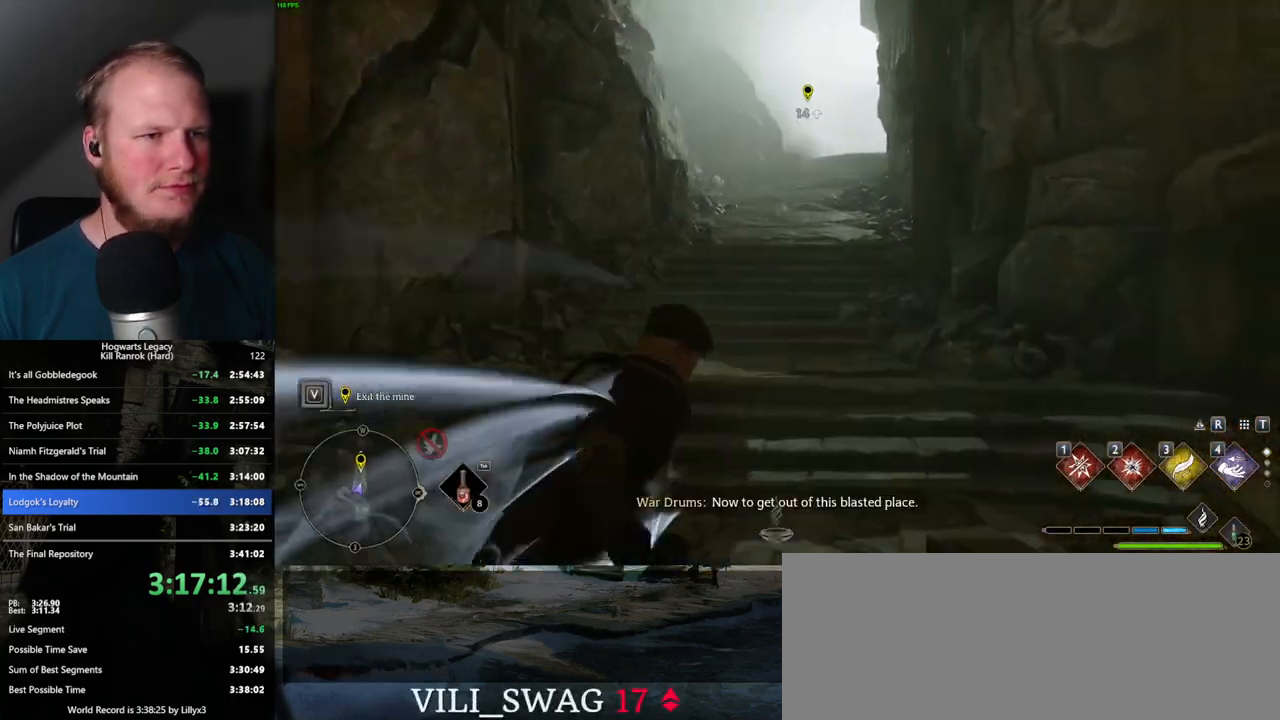
{"keys": ["space", "w"], "mouse": [], "events": []}
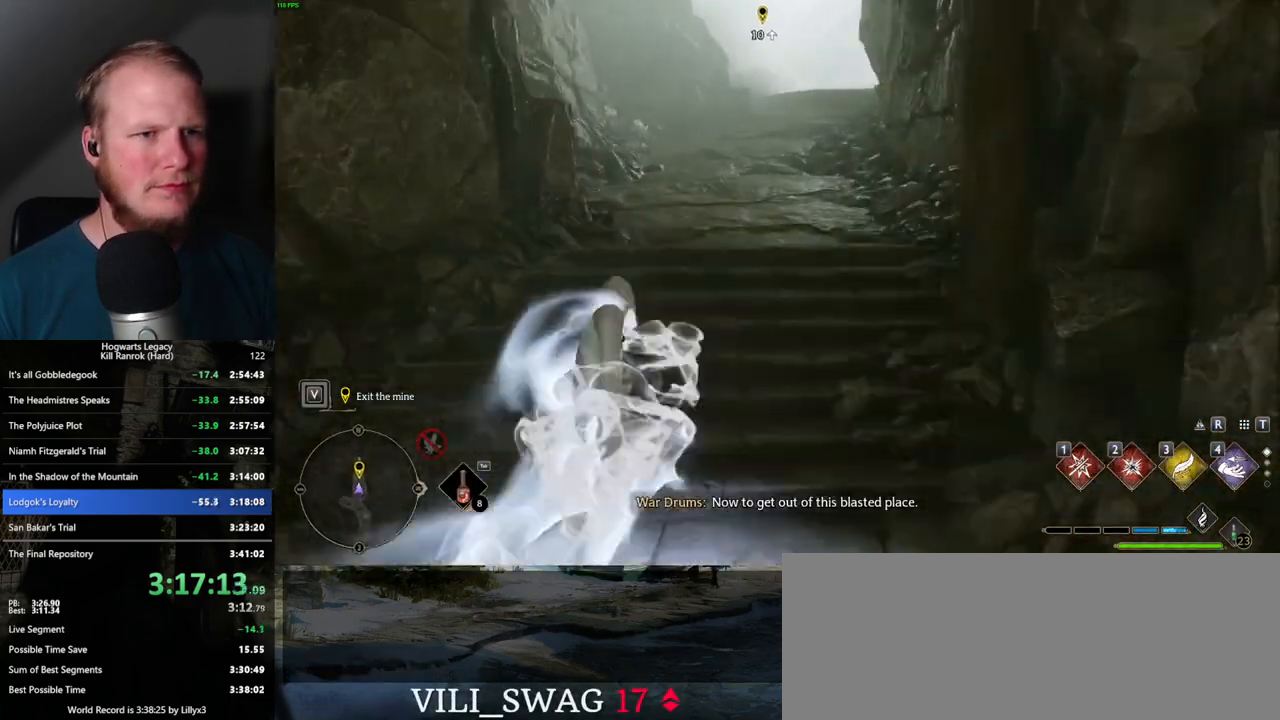
{"keys": ["w"], "mouse": [], "events": [[334, "space", "up"]]}
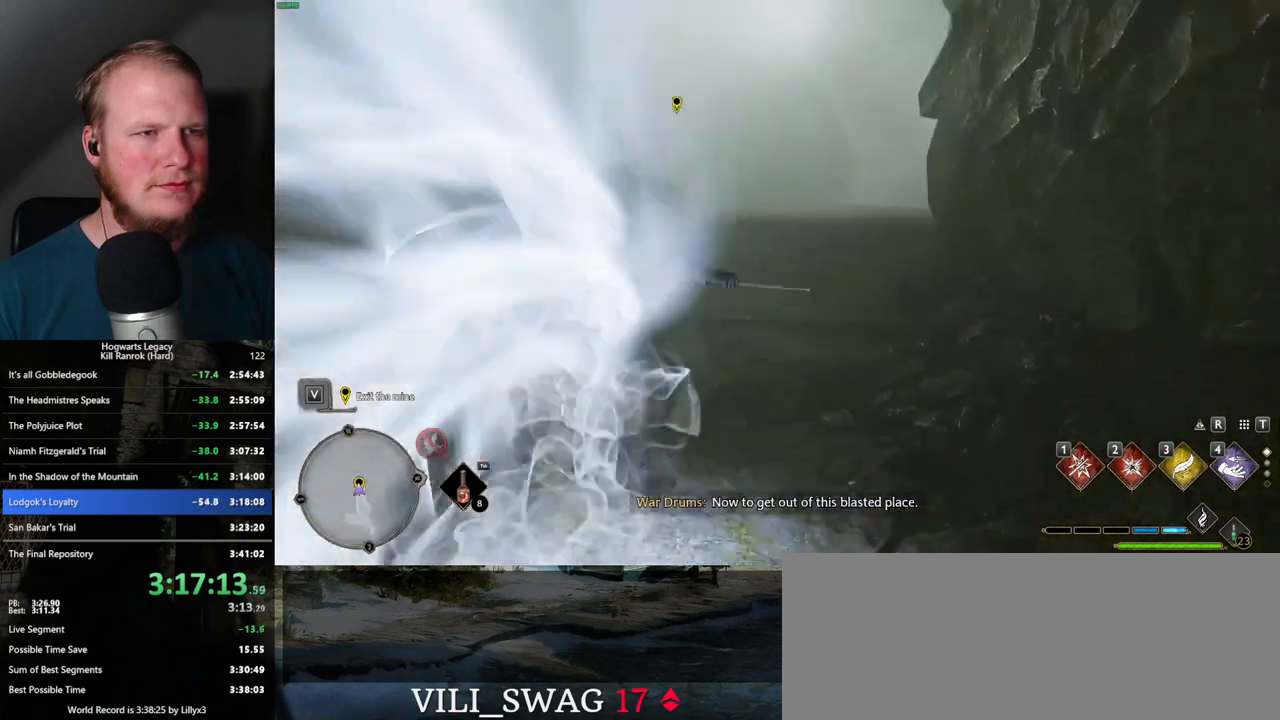
{"keys": ["f", "w"], "mouse": [], "events": [[467, "f", "down"]]}
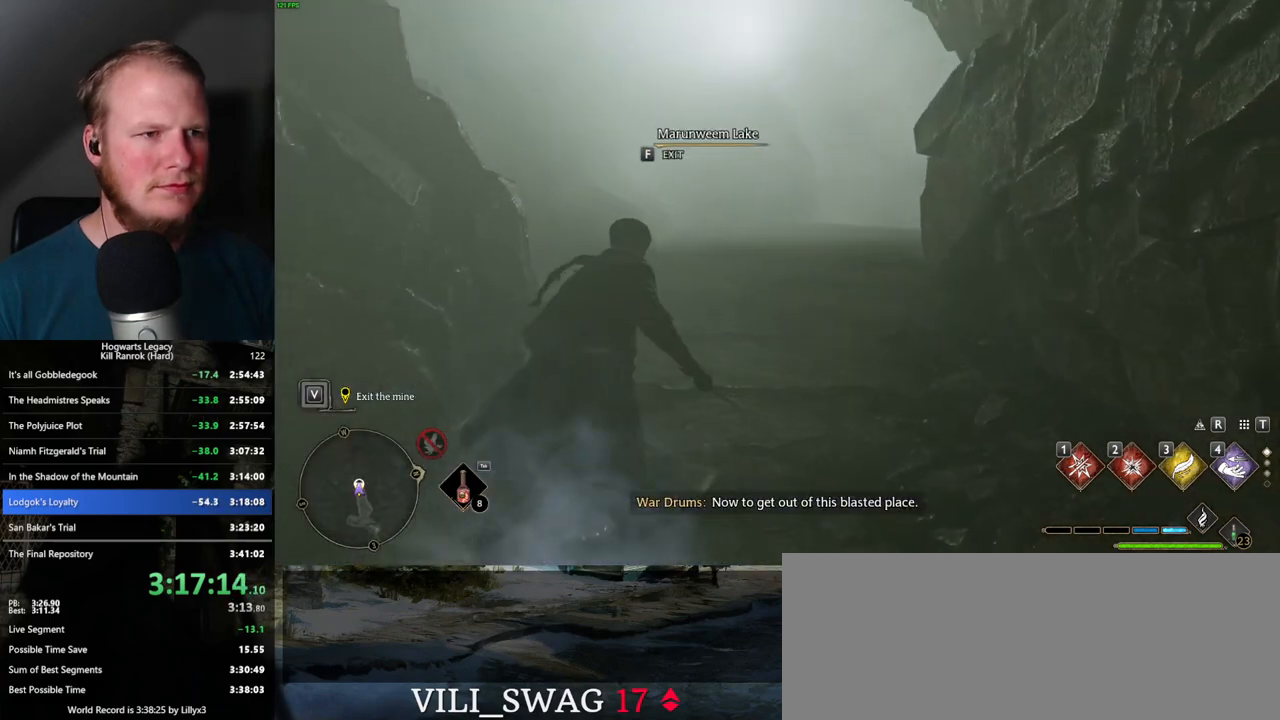
{"keys": ["f"], "mouse": [], "events": [[117, "w", "up"]]}
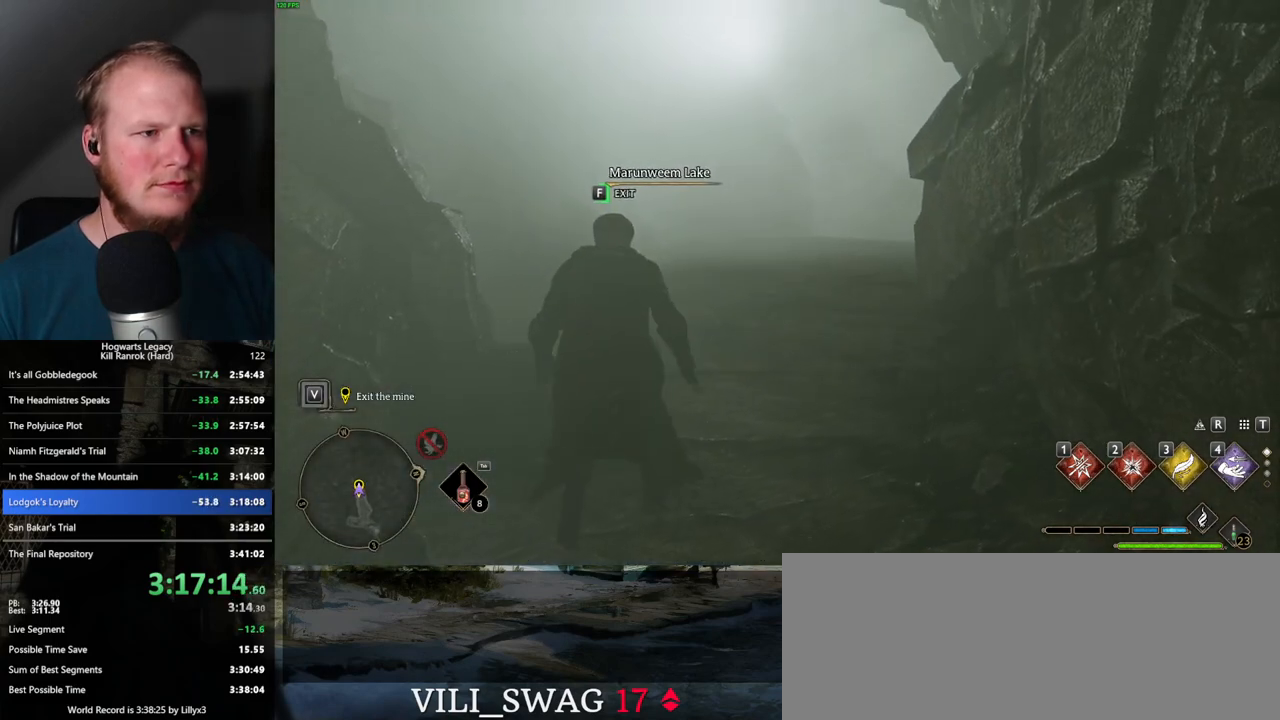
{"keys": ["f"], "mouse": [], "events": []}
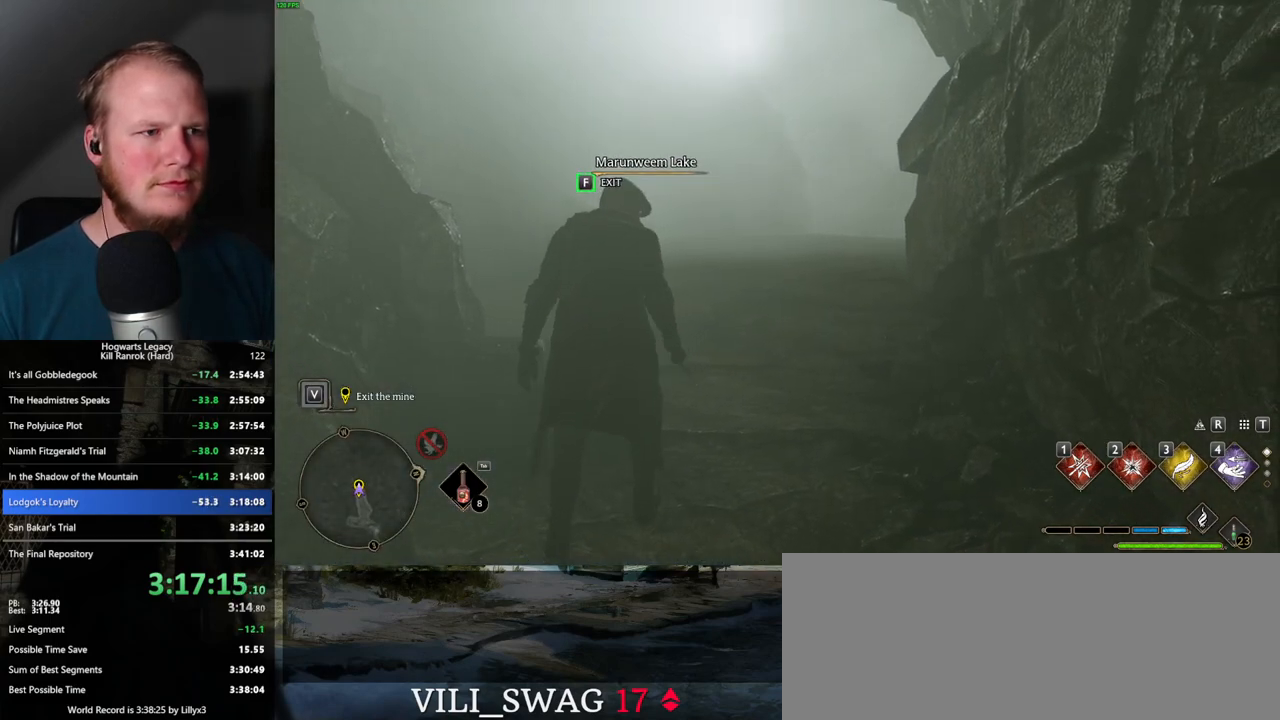
{"keys": [], "mouse": [], "events": [[500, "f", "up"]]}